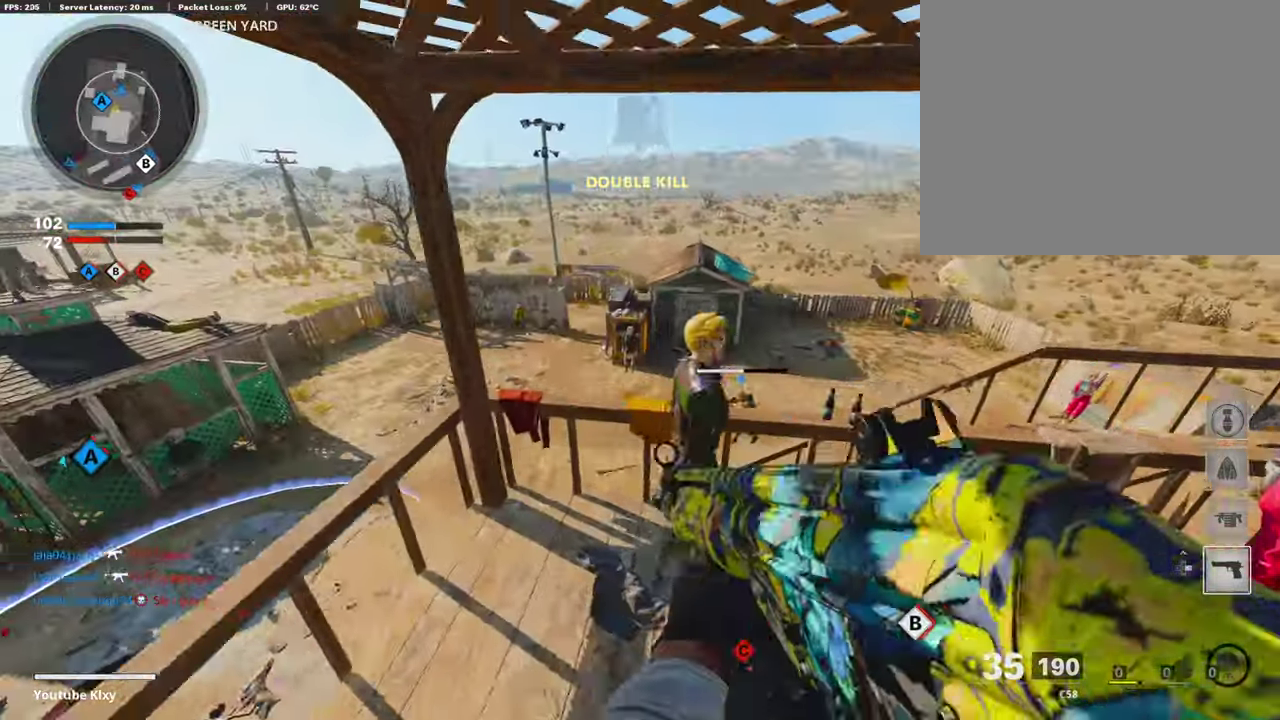
Gameplay with a controller (PlayStation layout); each line is a JSON object with the inputs held at the frame after it (dt_ms = milliseconds from this image to that frame). "events" lists button and stick changes between this image and that frame as [ms after this image, input, new state], when the widget could be followed in between.
{"dt_ms": 303, "buttons": ["R3"], "left_stick": "down-left", "right_stick": "center"}
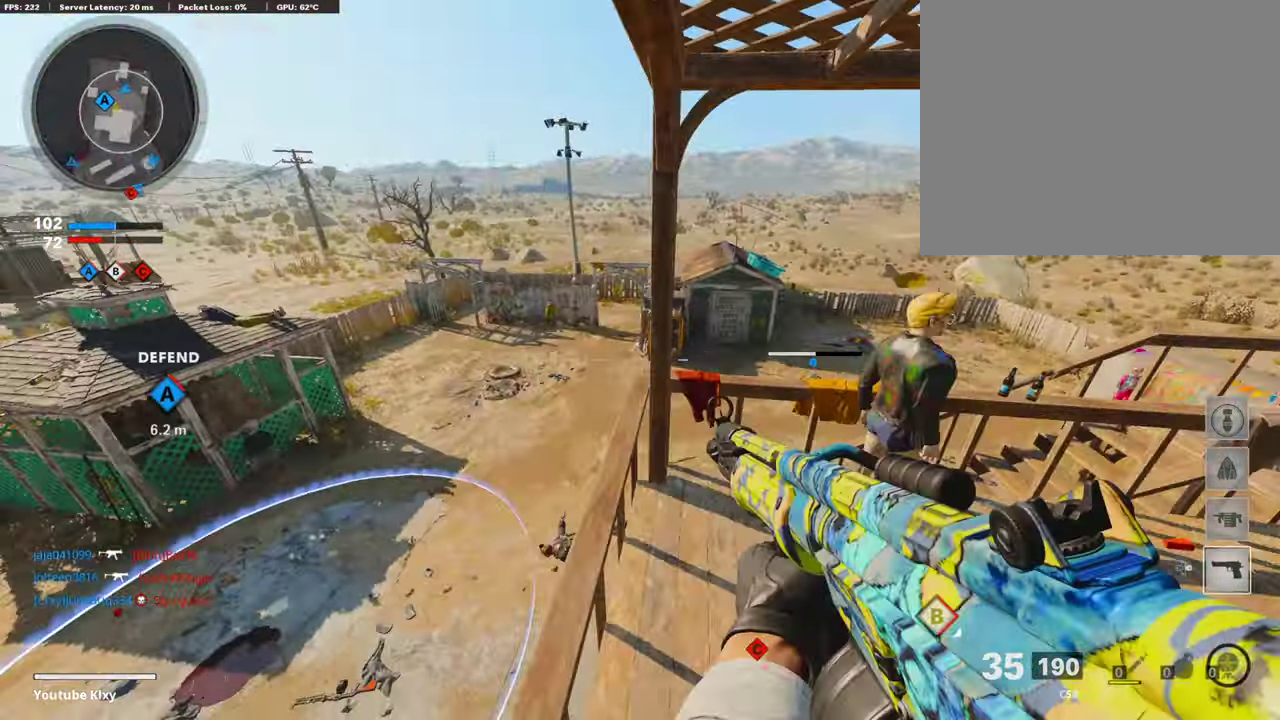
{"dt_ms": 891, "buttons": [], "left_stick": "up-right", "right_stick": "center"}
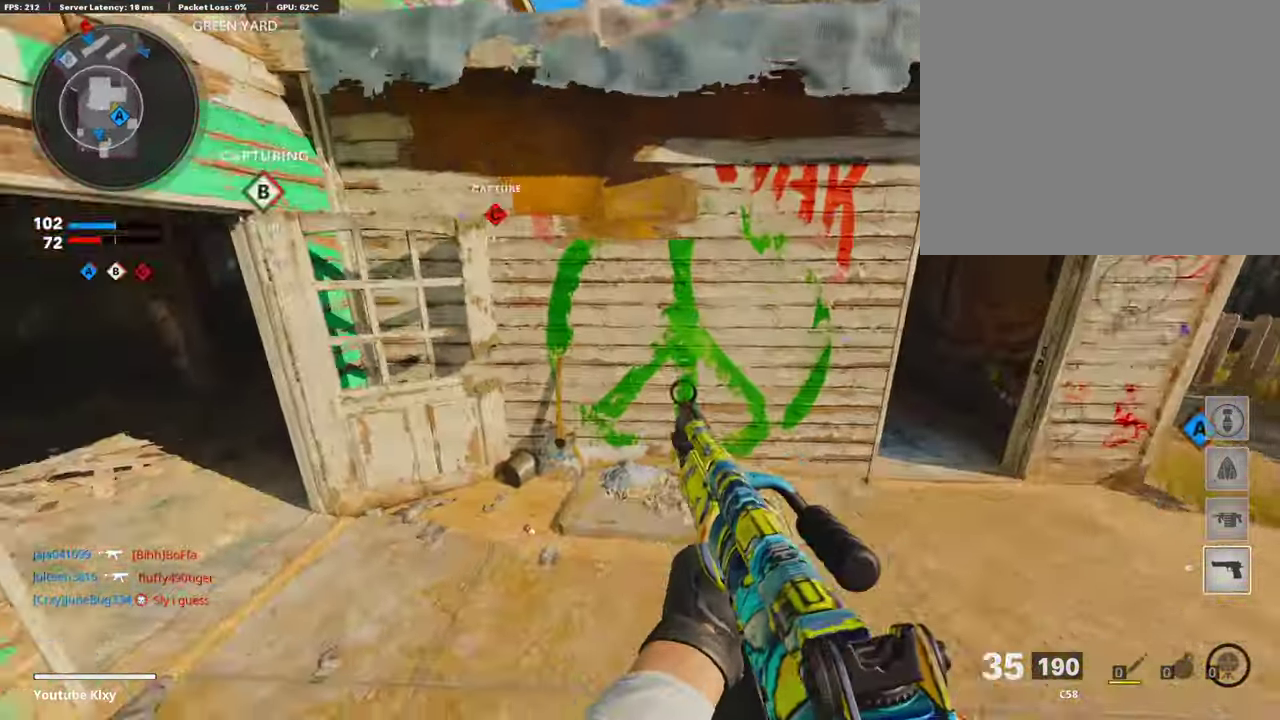
{"dt_ms": 303, "buttons": [], "left_stick": "up", "right_stick": "center"}
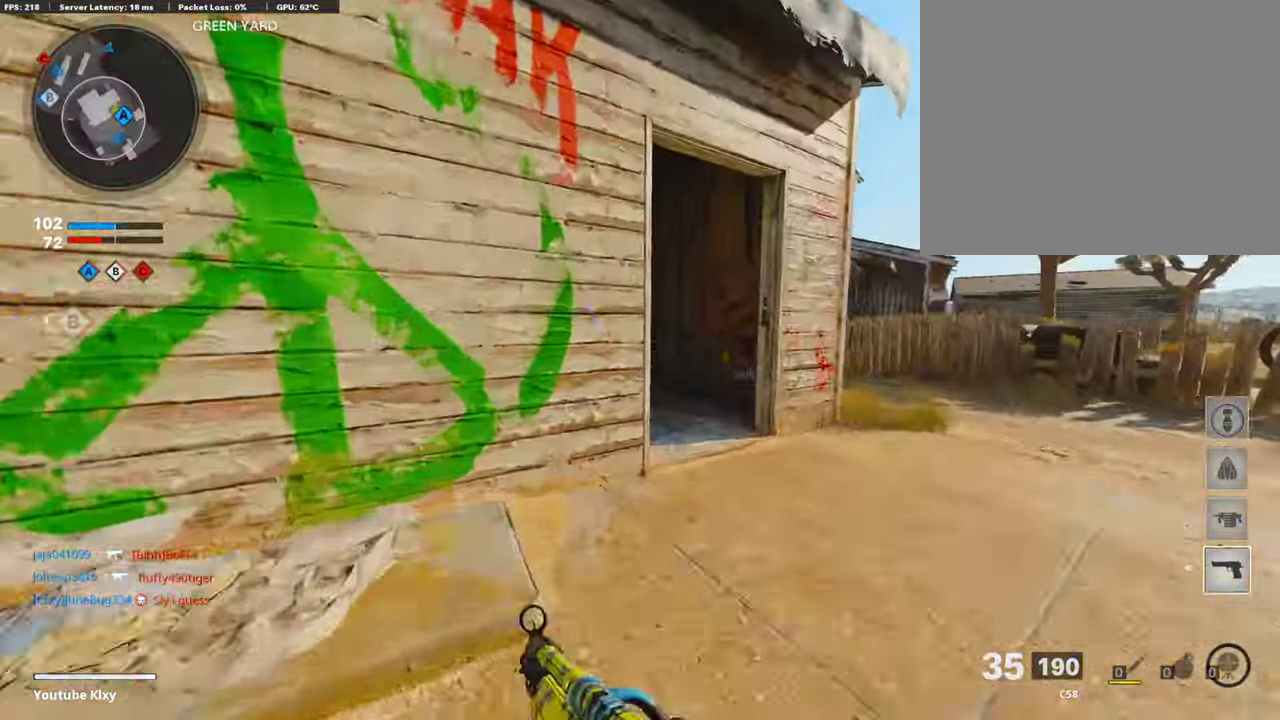
{"dt_ms": 690, "buttons": [], "left_stick": "up", "right_stick": "center", "events": [[387, "DPAD_RIGHT", "down"], [438, "right_stick", "left"], [488, "DPAD_RIGHT", "up"], [673, "right_stick", "center"]]}